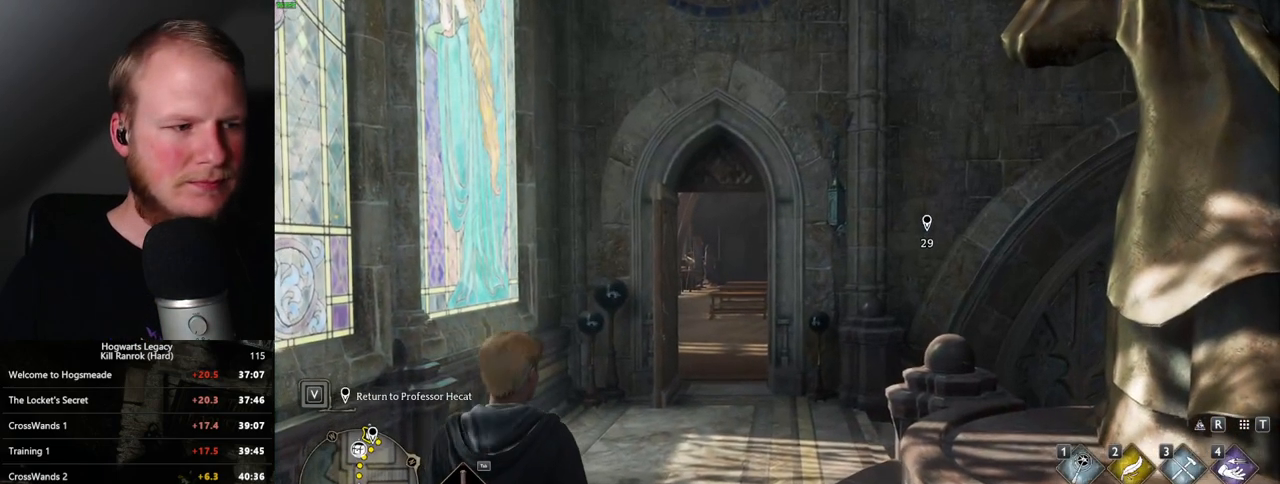
Gameplay with keyboard and mouse; each line is a JSON object with the keys and mouse buttons held at the frame after it. "events" lists presses ("down") and releases ("up") of ".", "/", "0", "1", "2", "3", "4", "5", "6", "7", "8", "9", "a", "alt_l", "alt_r", "b", "backslash", "backspace", "c", "caps_lock", "comma", "ctrl_l", "ctrl_r", "d", "e", "equals", "escape", "f", "f1", "f10", "f11", "f12", "f2", "f3", "f4", "f5", "f6", "f7", "f8", "f9", "g", "h", "i", "j", "k", "l", "lbracket", "m", "minus", "n", "o", "p", "q", "quote", "r", "rbracket", "return", "s", "semicolon", "shift_l", "shift_r", "space", "super", "t", "tab", "tilde", "u", "v", "w", "x", "y", "z", "mouse_left", "mouse_right", "mouse_mb4" and "mouse_mb5" between this image and that frame as [ms after this image, input, new state], when the widget could be followed in between; "mouse_wheel" appears only as held states. "mouse_left", "mouse_wheel", "mouse_right", "mouse_mb4", "mouse_mb5" = the "left", "wheel", "right", "mb4", "mb5" buttons of the "mouse" list. No other keys are recorded. "wheel" means that the mouse wheel is clicked or scrolled. Mouse movement is not recorded.
{"keys": ["w"], "mouse": [], "events": [[100, "w", "down"], [400, "space", "down"], [433, "space", "up"]]}
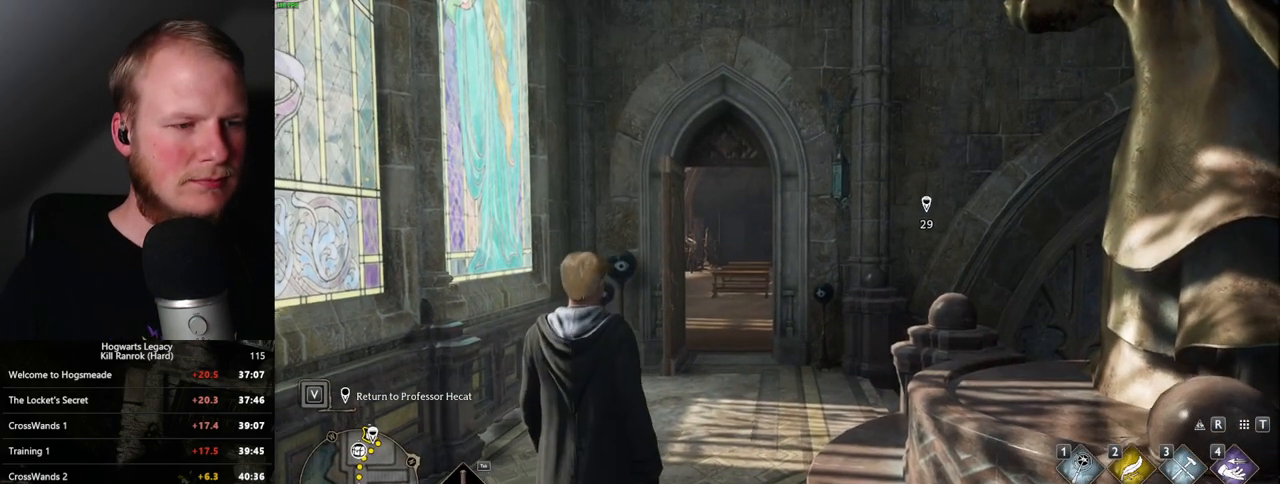
{"keys": ["w"], "mouse": [], "events": [[50, "space", "down"], [117, "space", "up"], [217, "space", "down"], [283, "space", "up"], [383, "space", "down"], [450, "space", "up"]]}
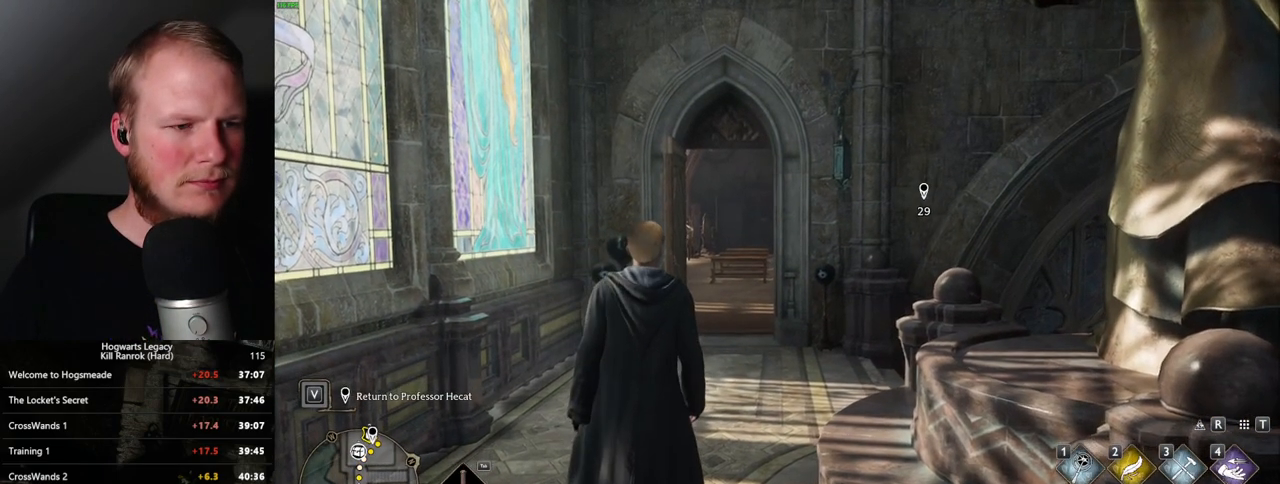
{"keys": ["w"], "mouse": [], "events": [[67, "space", "down"], [133, "space", "up"], [233, "shift_l", "down"], [333, "shift_l", "up"]]}
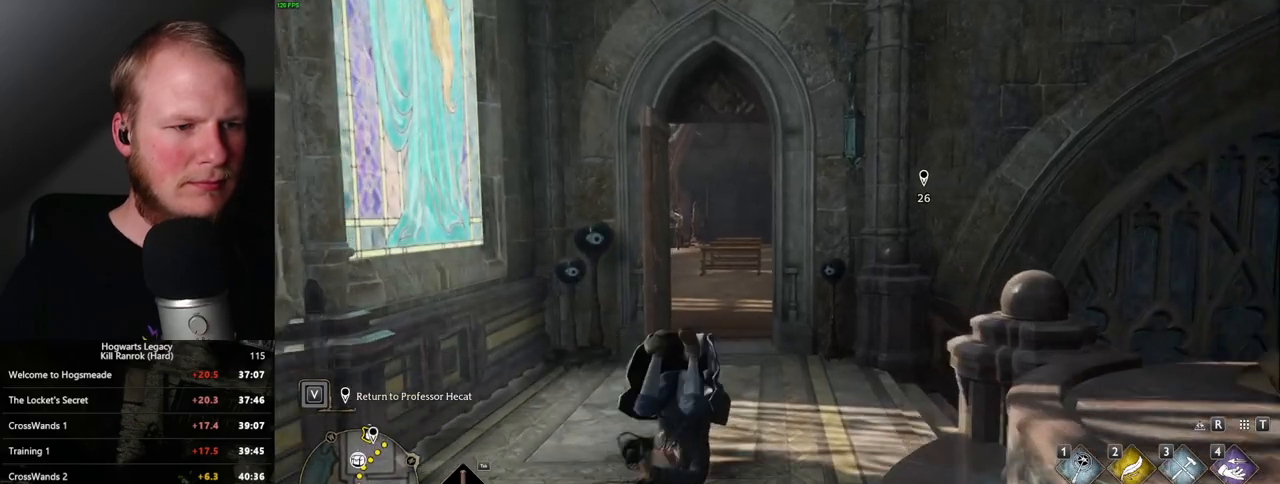
{"keys": ["w"], "mouse": [], "events": []}
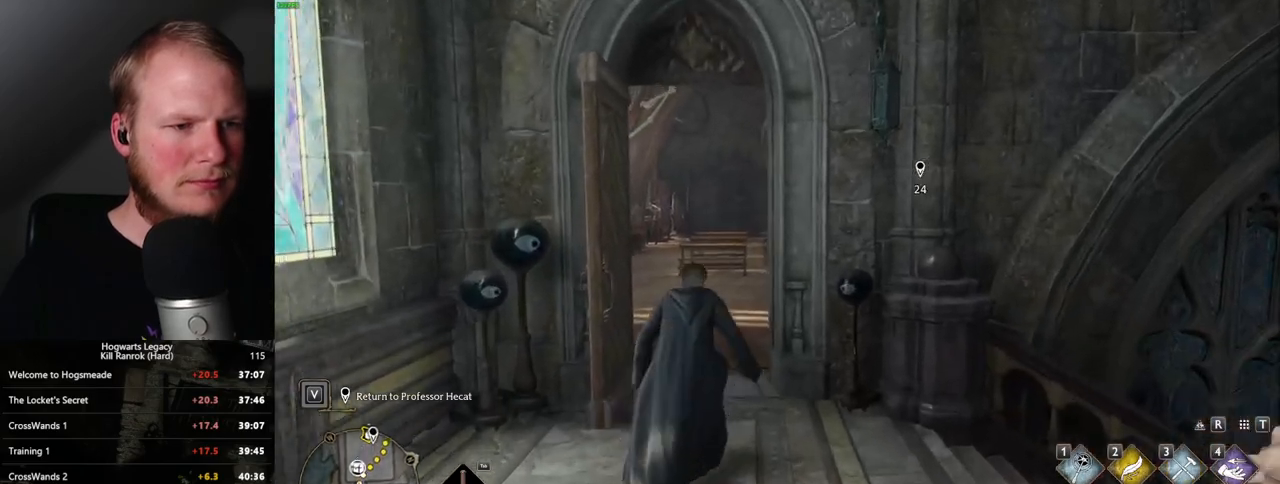
{"keys": ["w"], "mouse": [], "events": []}
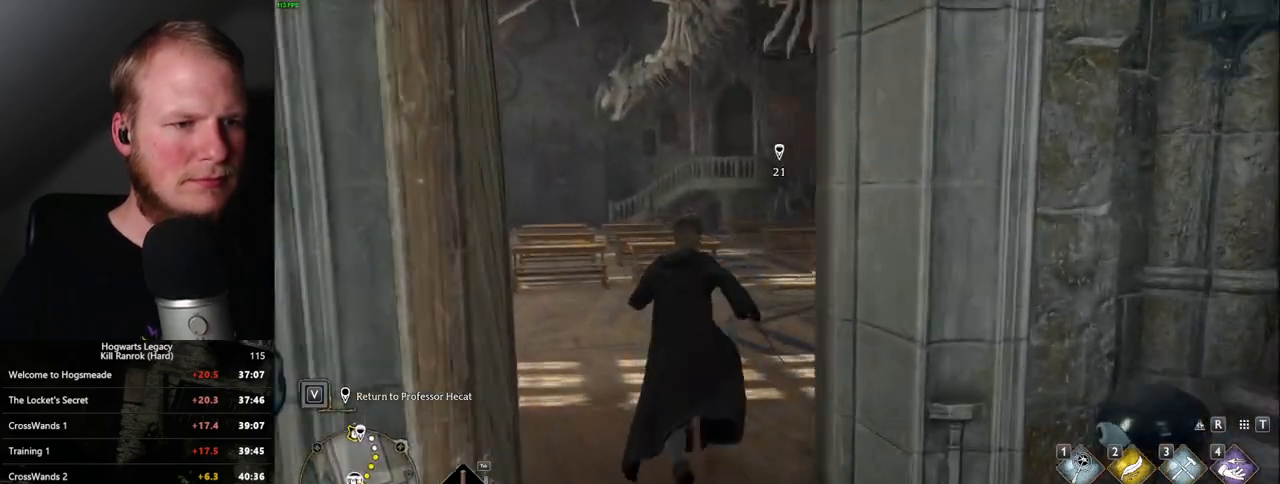
{"keys": ["w"], "mouse": [], "events": []}
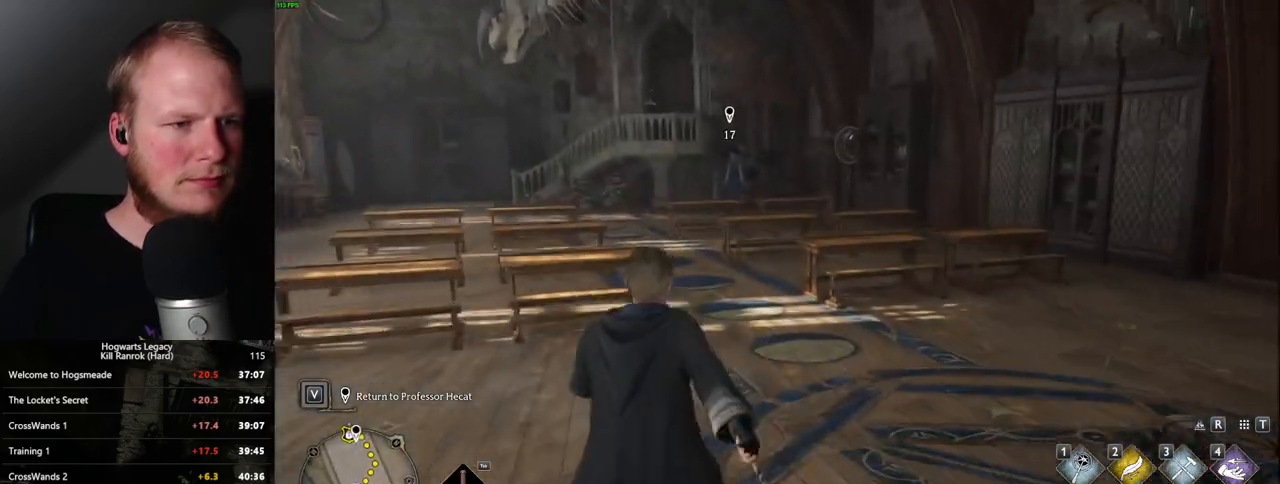
{"keys": ["w"], "mouse": [], "events": []}
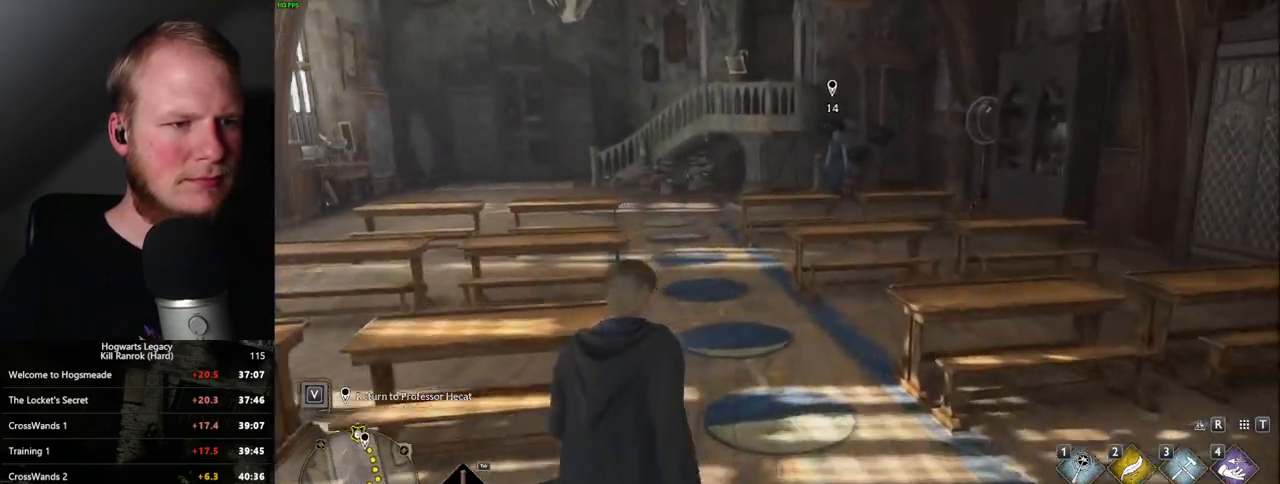
{"keys": ["w"], "mouse": [], "events": []}
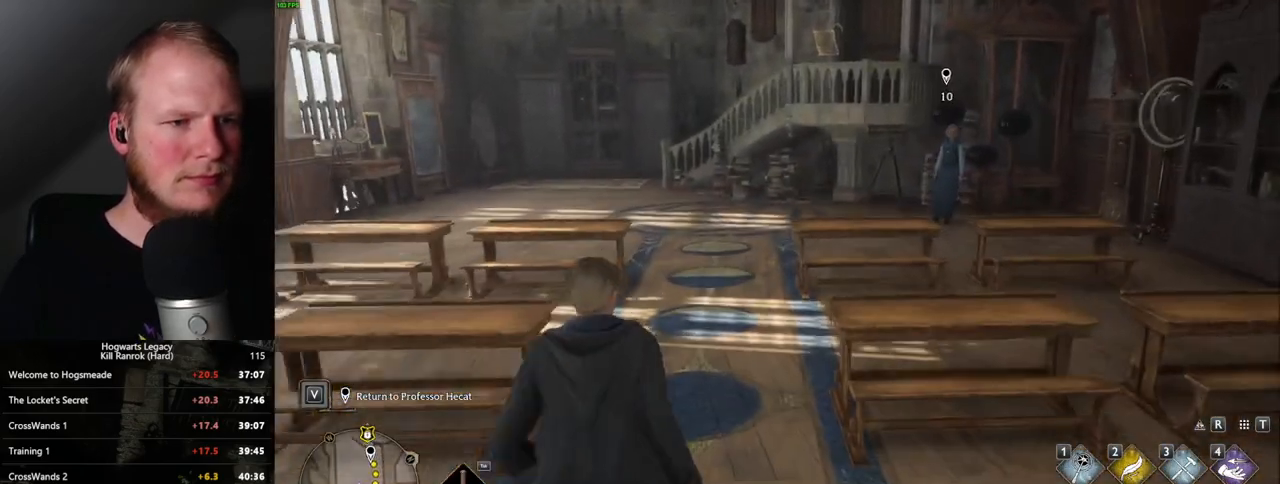
{"keys": ["w"], "mouse": [], "events": []}
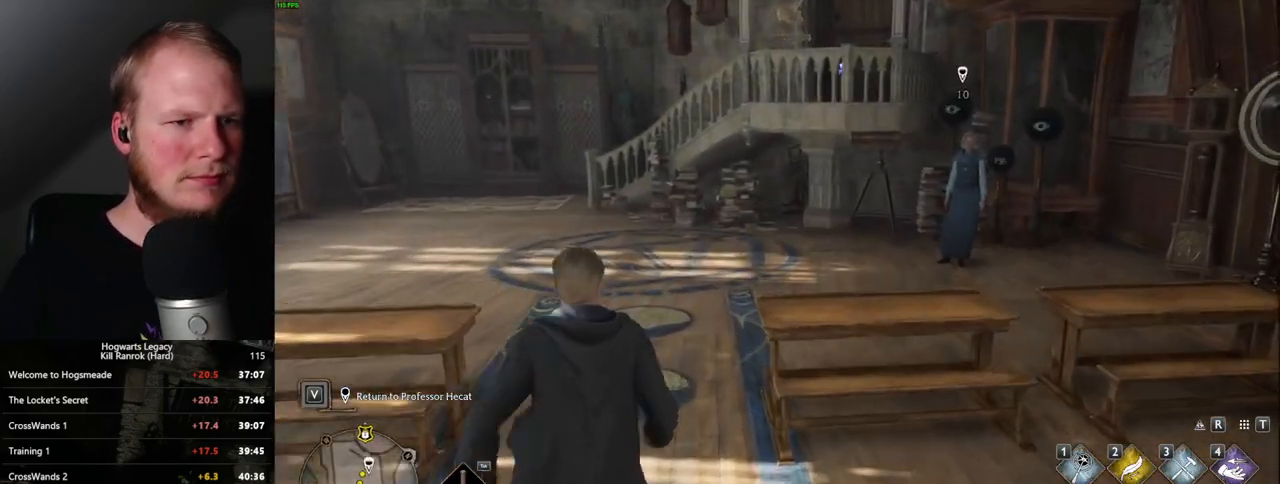
{"keys": ["w"], "mouse": [], "events": []}
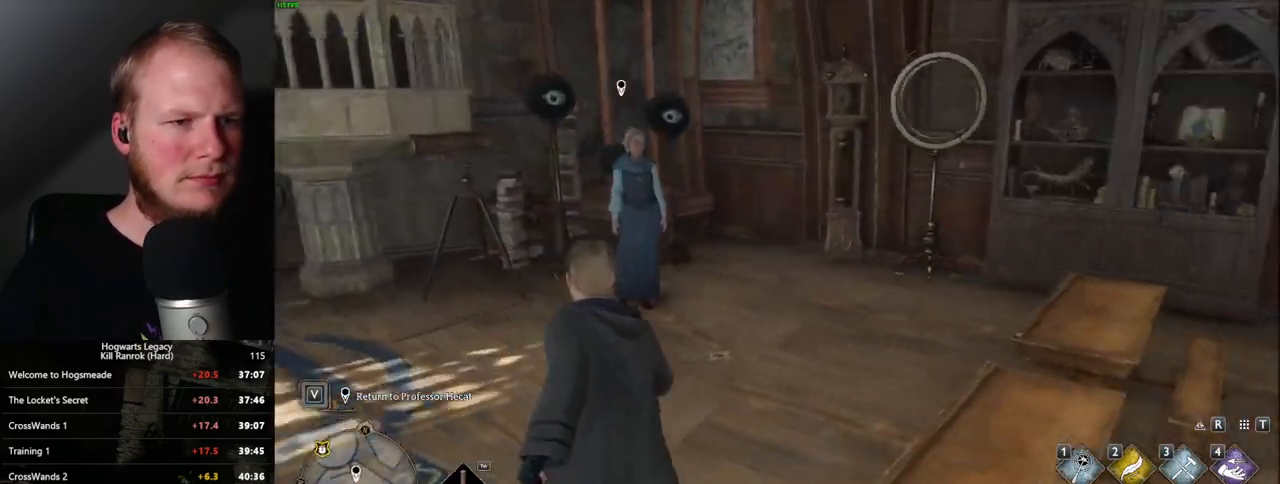
{"keys": ["f"], "mouse": [], "events": [[150, "f", "down"], [217, "f", "up"], [317, "f", "down"], [367, "f", "up"], [450, "f", "down"], [483, "w", "up"]]}
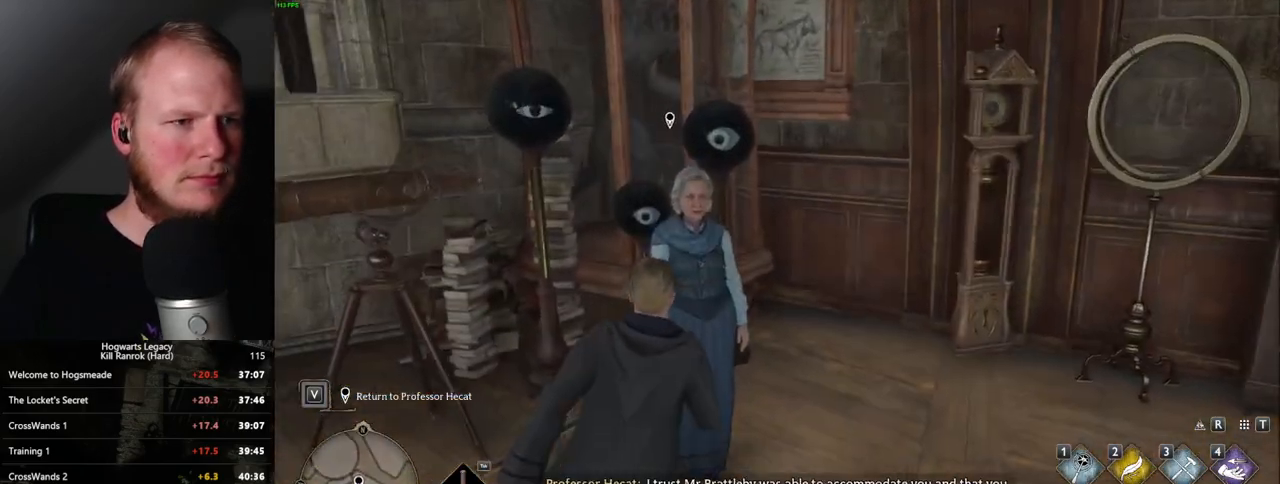
{"keys": ["q", "space"], "mouse": [], "events": [[17, "f", "up"], [100, "f", "down"], [167, "f", "up"], [233, "f", "down"], [333, "f", "up"], [483, "q", "down"], [500, "space", "down"]]}
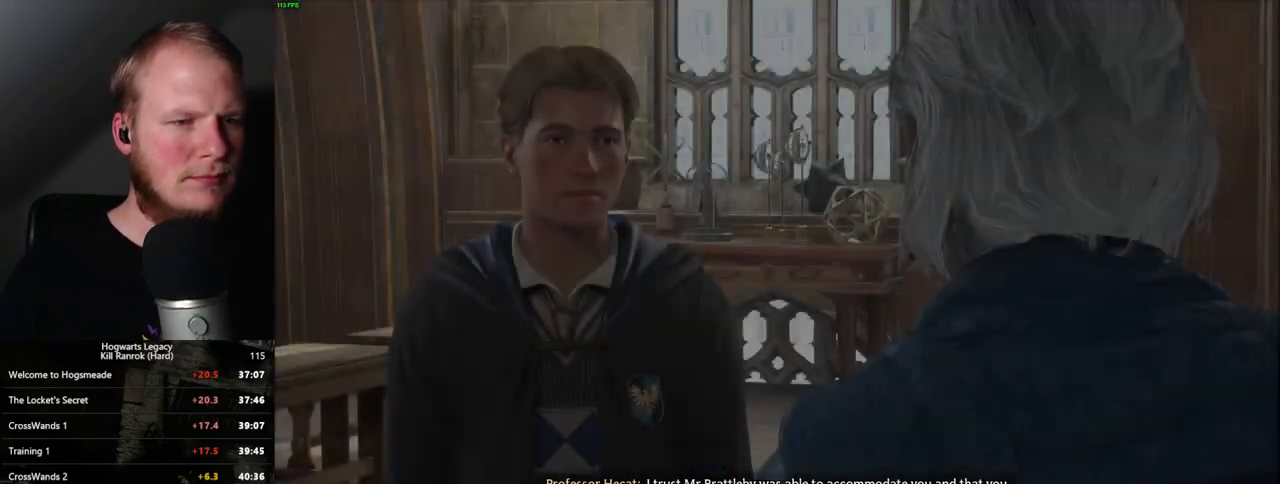
{"keys": ["q", "space"], "mouse": [], "events": [[67, "q", "up"], [67, "space", "up"], [150, "q", "down"], [167, "space", "down"], [233, "q", "up"], [233, "space", "up"], [317, "q", "down"], [333, "space", "down"], [383, "q", "up"], [383, "space", "up"], [467, "q", "down"], [467, "space", "down"]]}
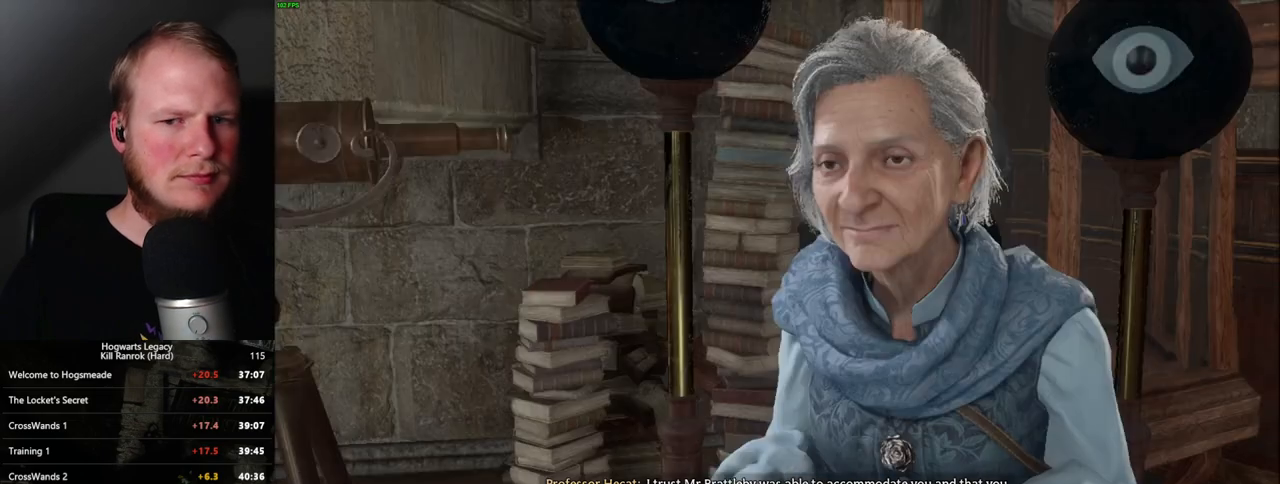
{"keys": [], "mouse": [], "events": [[33, "q", "up"], [33, "space", "up"], [117, "q", "down"], [133, "space", "down"], [183, "q", "up"], [183, "space", "up"], [267, "q", "down"], [267, "space", "down"], [317, "q", "up"], [333, "space", "up"], [417, "q", "down"], [433, "space", "down"], [467, "space", "up"], [500, "q", "up"]]}
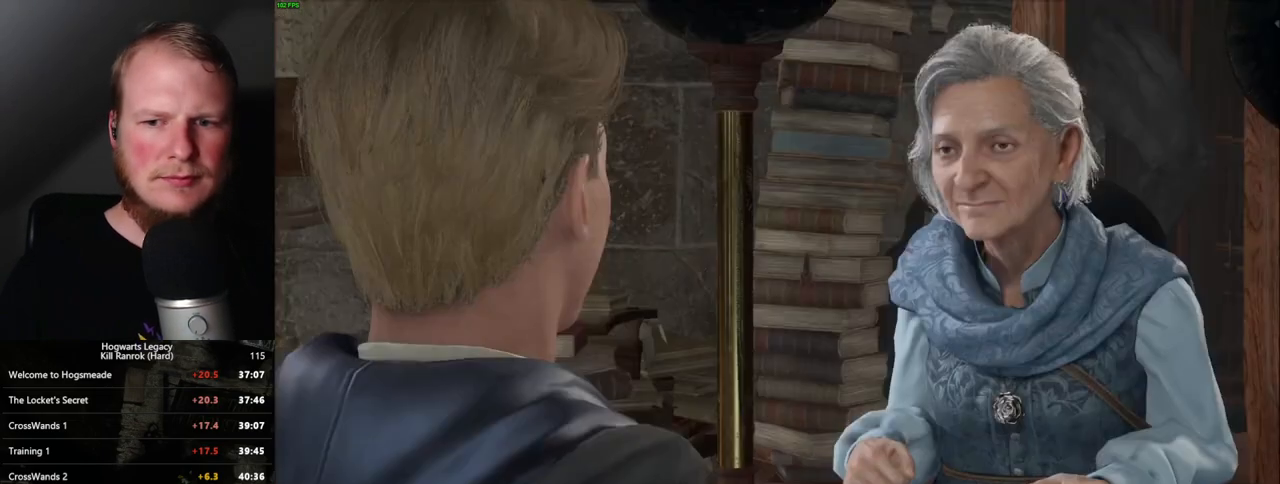
{"keys": [], "mouse": [], "events": [[67, "q", "down"], [83, "space", "down"], [117, "space", "up"], [133, "q", "up"], [217, "q", "down"], [233, "space", "down"], [283, "q", "up"], [283, "space", "up"], [367, "q", "down"], [383, "space", "down"], [417, "space", "up"], [450, "q", "up"]]}
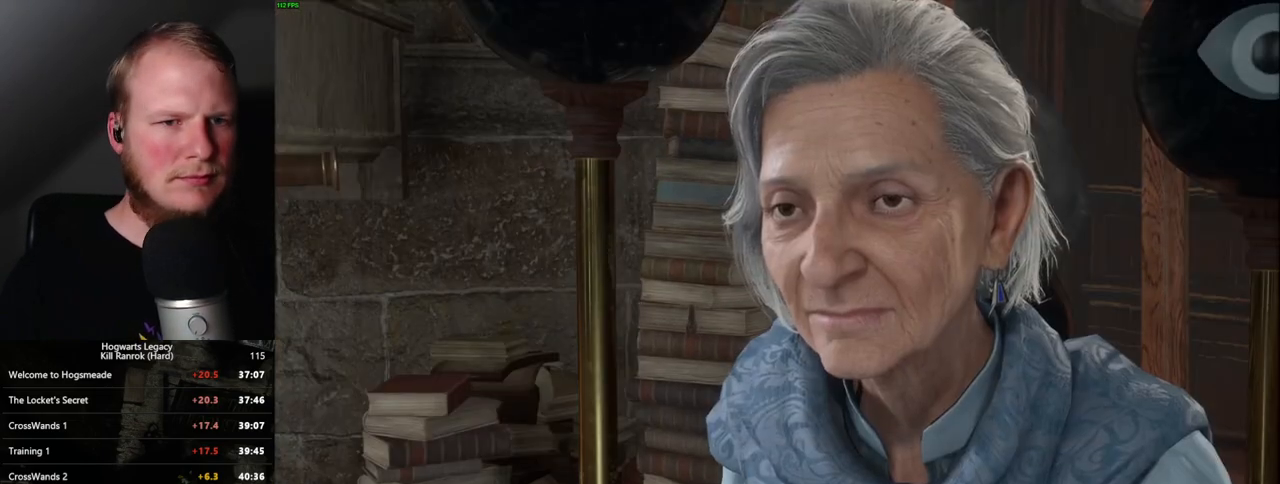
{"keys": ["space"], "mouse": ["wheel"]}
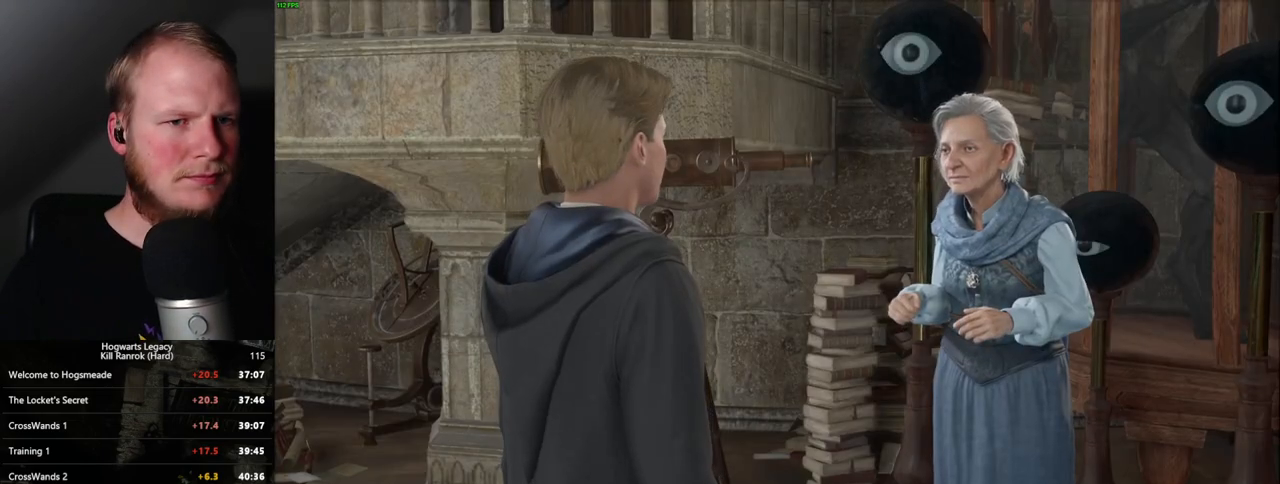
{"keys": ["q", "space"], "mouse": []}
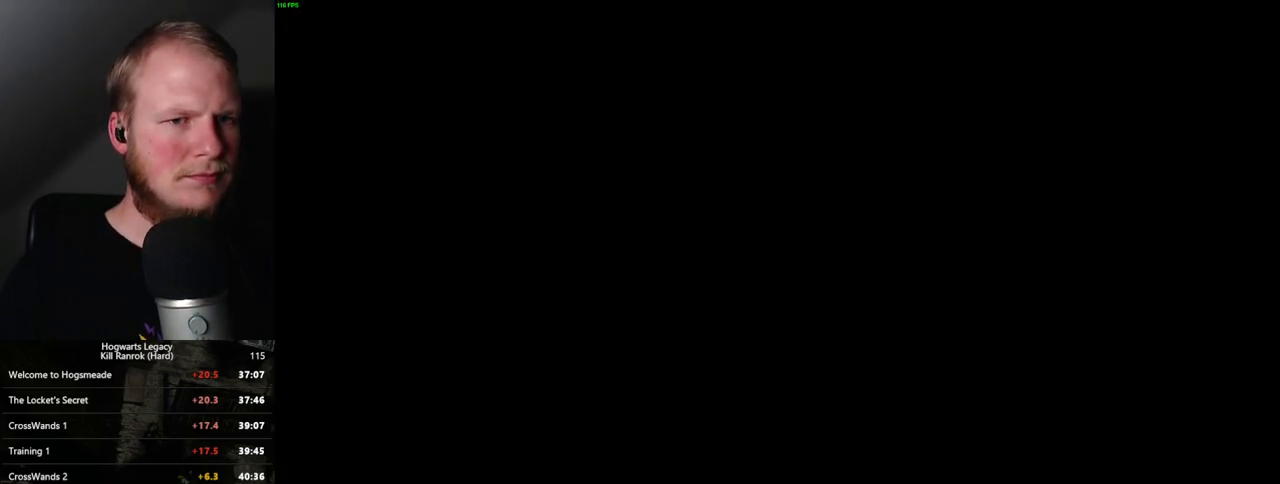
{"keys": [], "mouse": [], "events": [[33, "space", "up"], [50, "q", "up"]]}
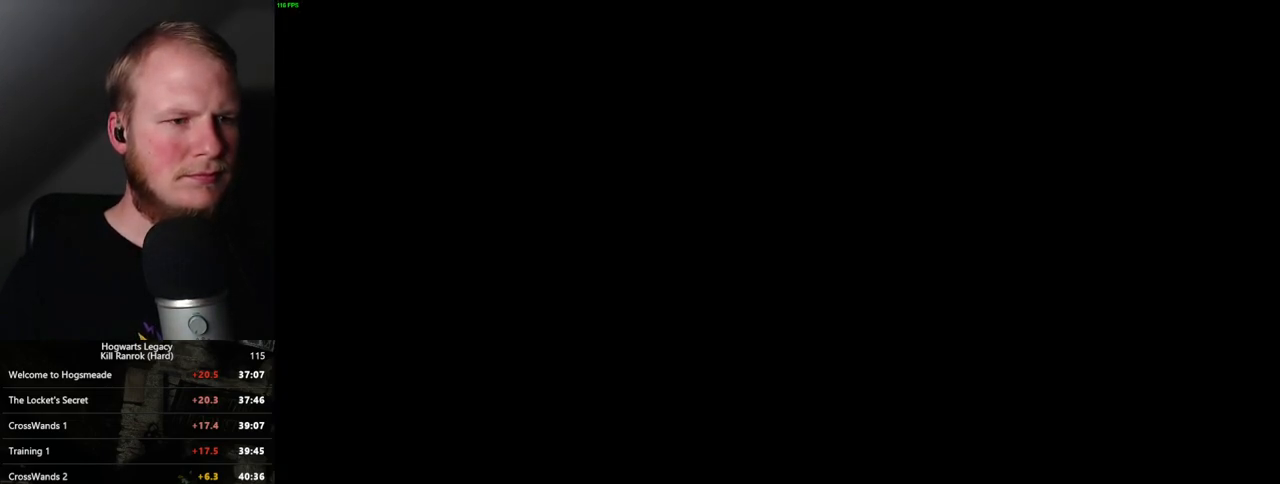
{"keys": [], "mouse": [], "events": []}
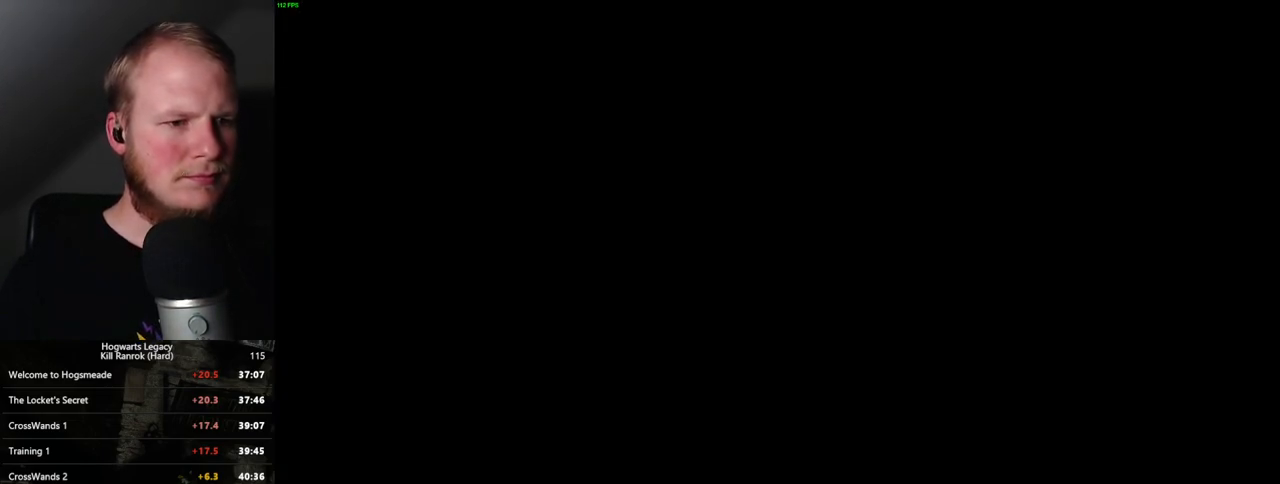
{"keys": [], "mouse": [], "events": []}
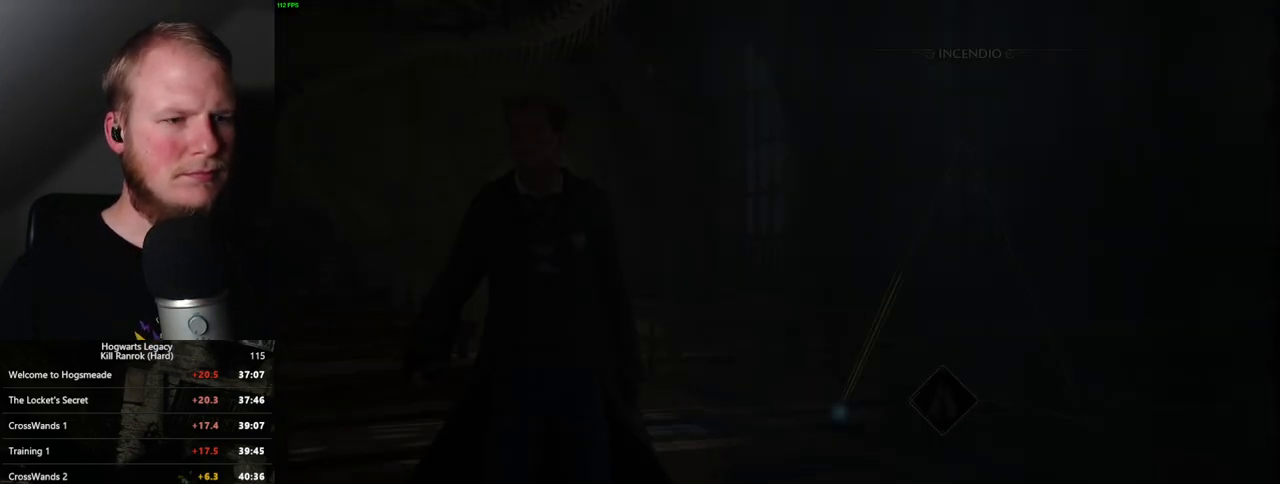
{"keys": [], "mouse": [], "events": []}
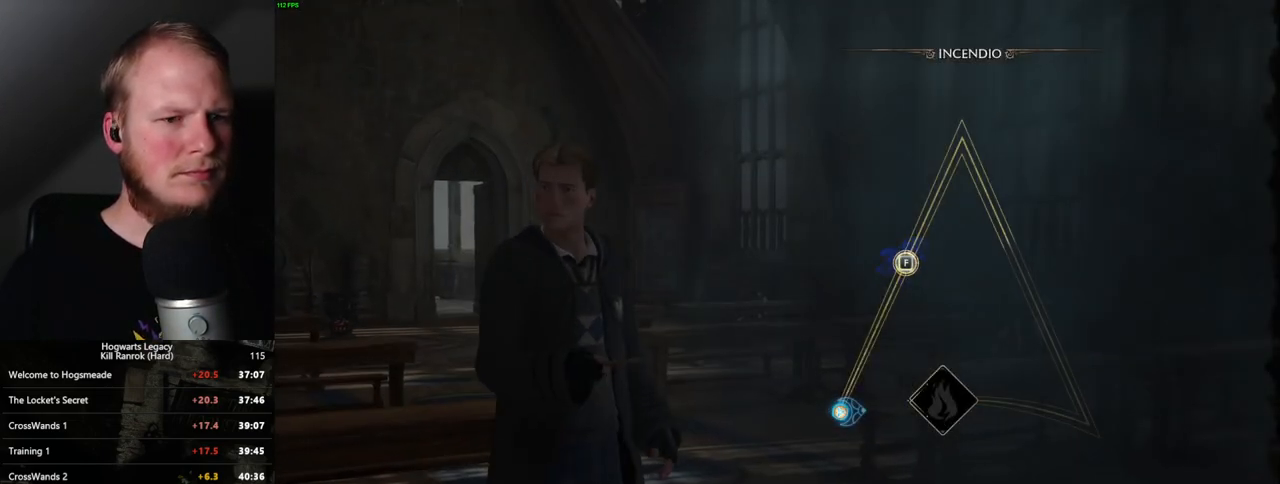
{"keys": [], "mouse": [], "events": [[400, "space", "down"], [483, "space", "up"]]}
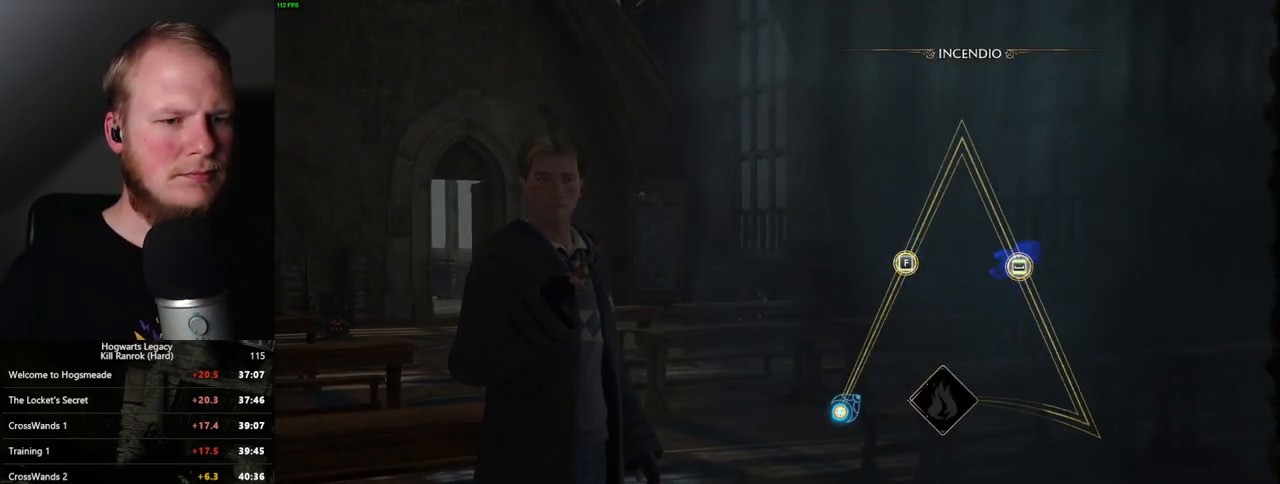
{"keys": [], "mouse": [], "events": [[100, "space", "down"], [167, "space", "up"], [283, "space", "down"], [350, "space", "up"]]}
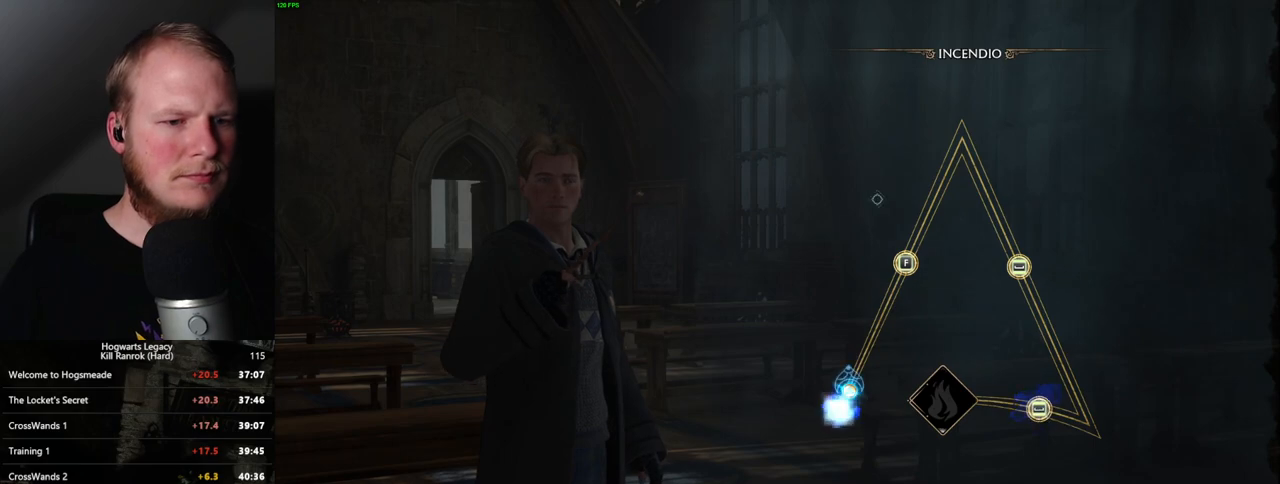
{"keys": [], "mouse": [], "events": []}
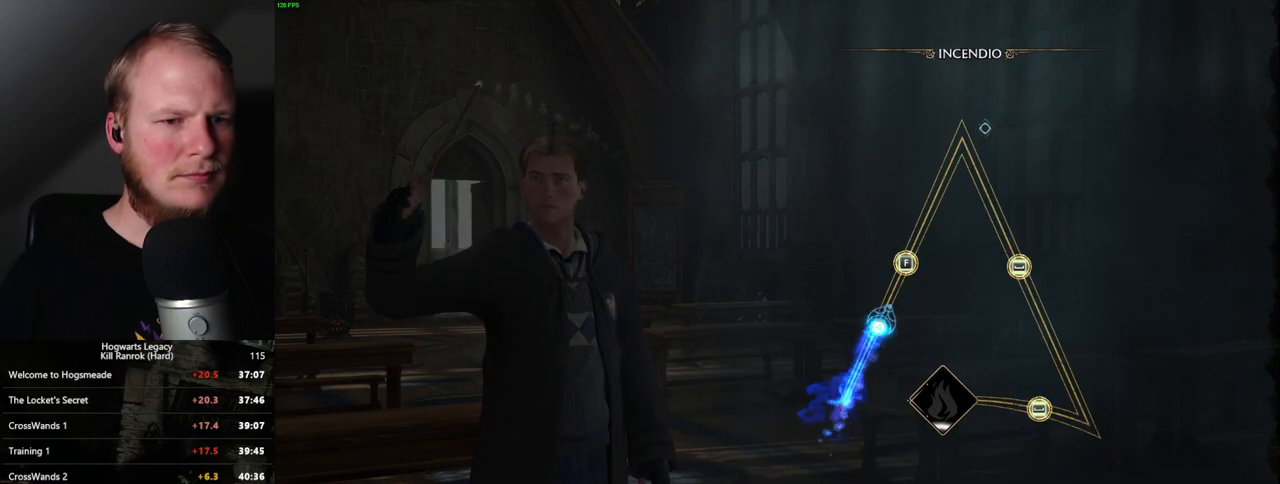
{"keys": [], "mouse": [], "events": [[217, "f", "down"], [283, "f", "up"], [400, "f", "down"], [483, "f", "up"]]}
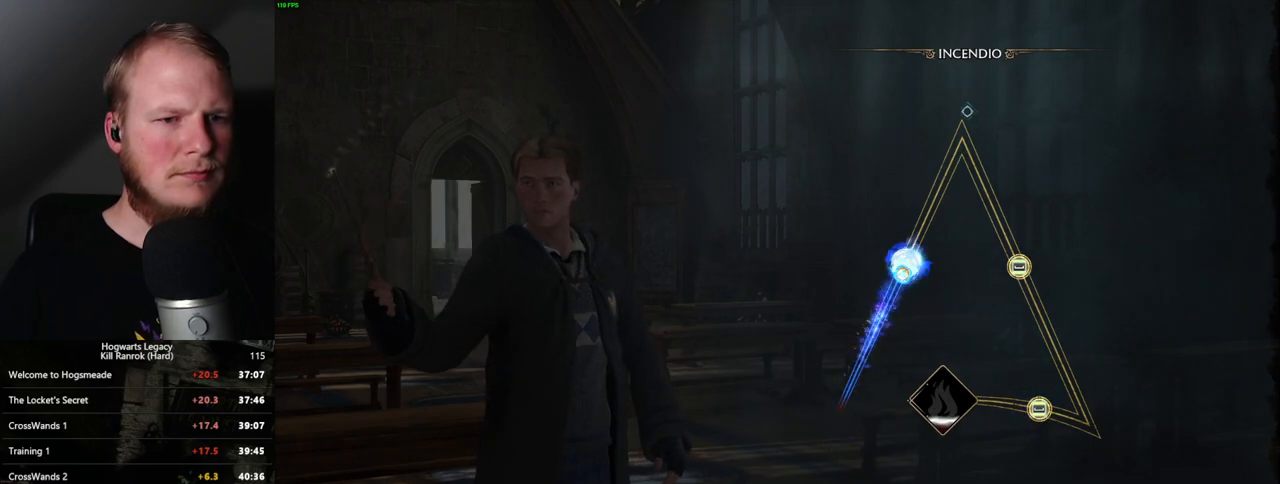
{"keys": [], "mouse": [], "events": []}
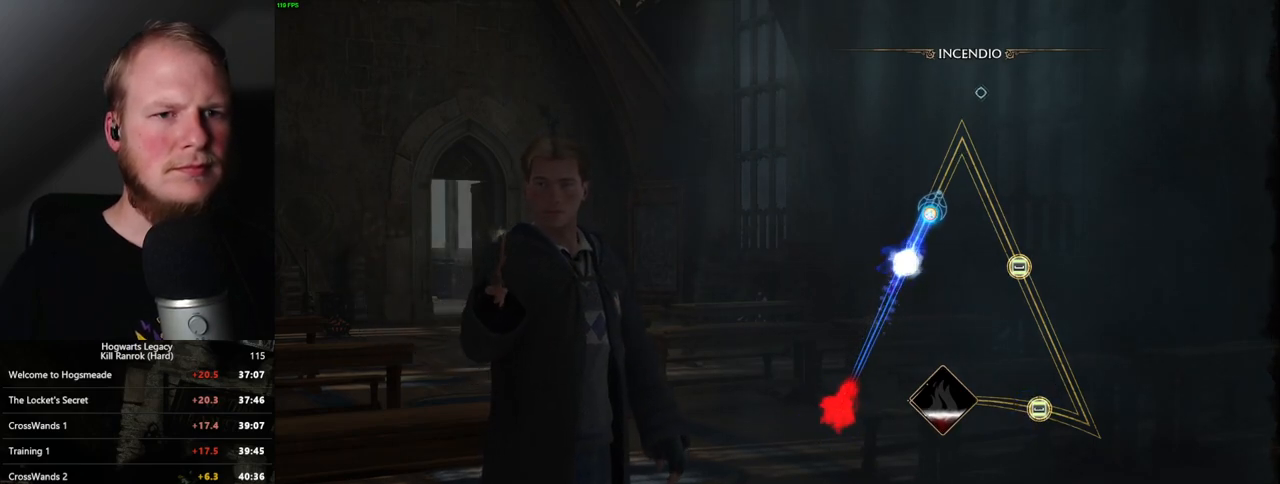
{"keys": [], "mouse": [], "events": []}
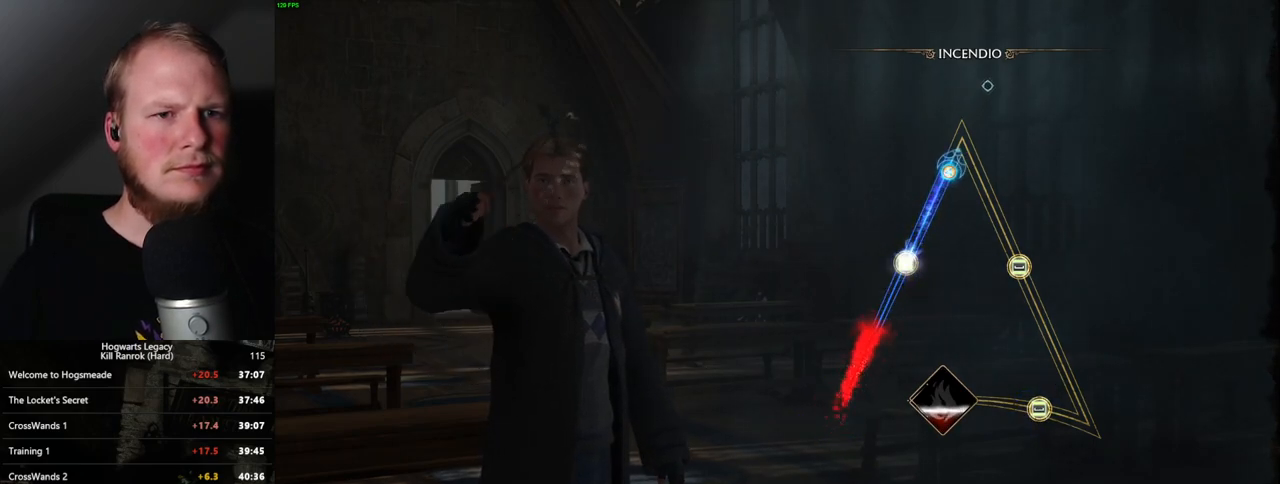
{"keys": [], "mouse": [], "events": []}